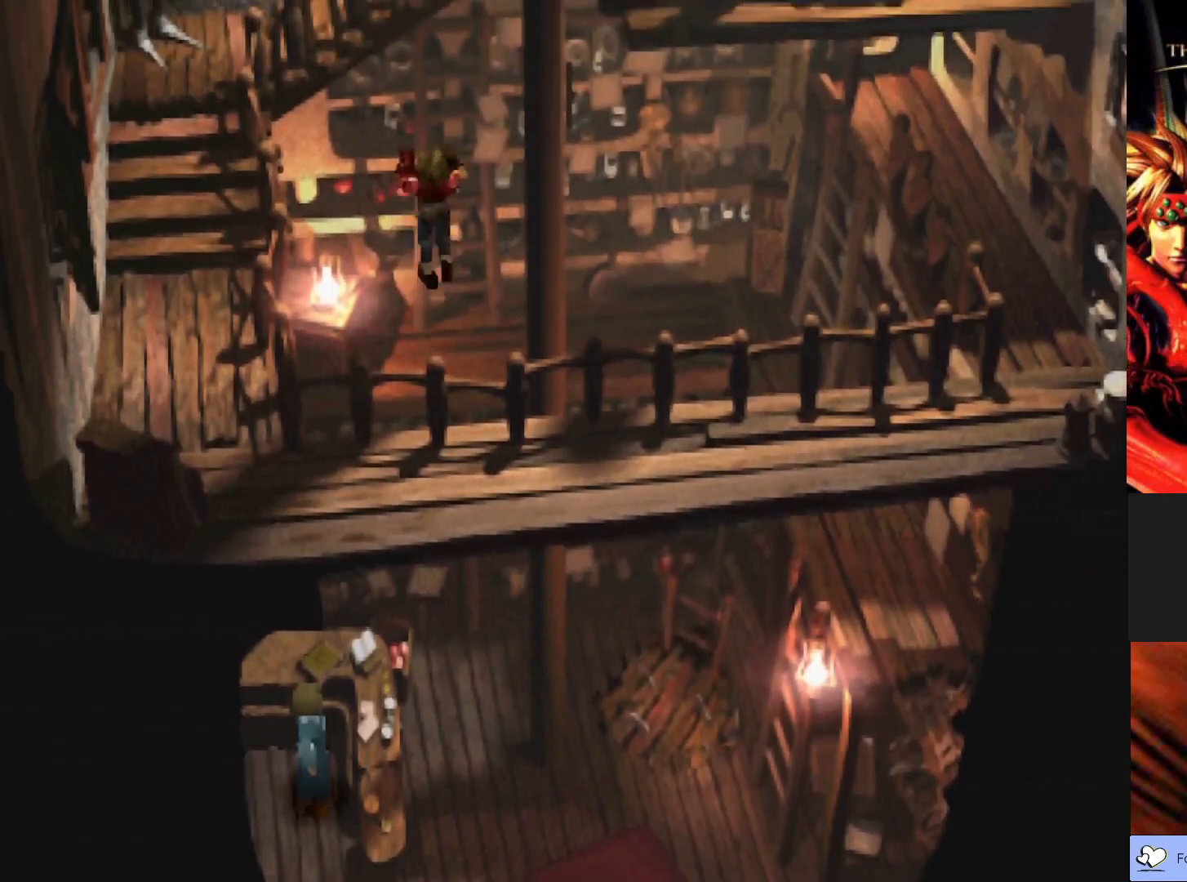
Gameplay with a controller (PlayStation layout); each line is a JSON object with the inputs held at the frame after it. "events" lists button and stick changes between this image and that frame as [ms after this image, input, new state], when the widget could be followed in between. Not read: right_stick.
{"buttons": [], "left_stick": "center", "events": [[233, "left_stick", "center"]]}
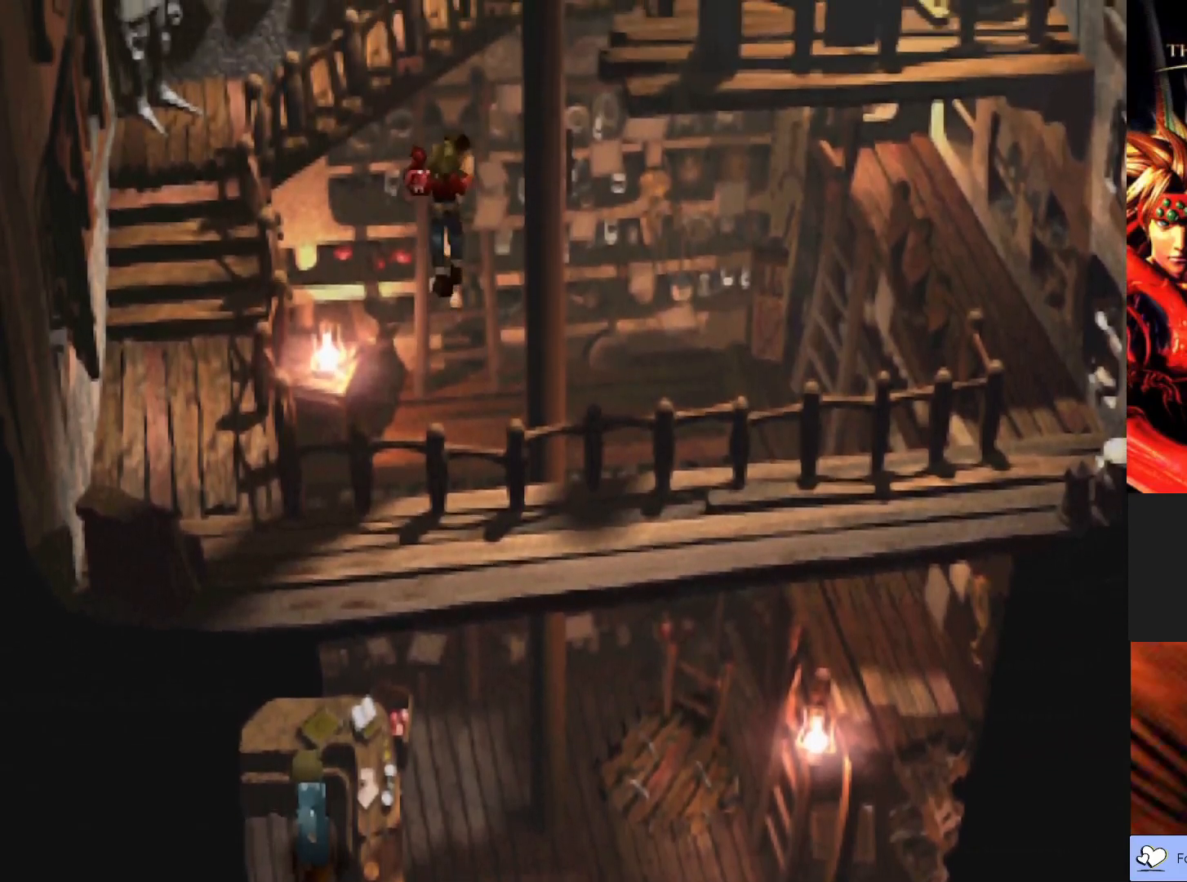
{"buttons": [], "left_stick": "center", "events": []}
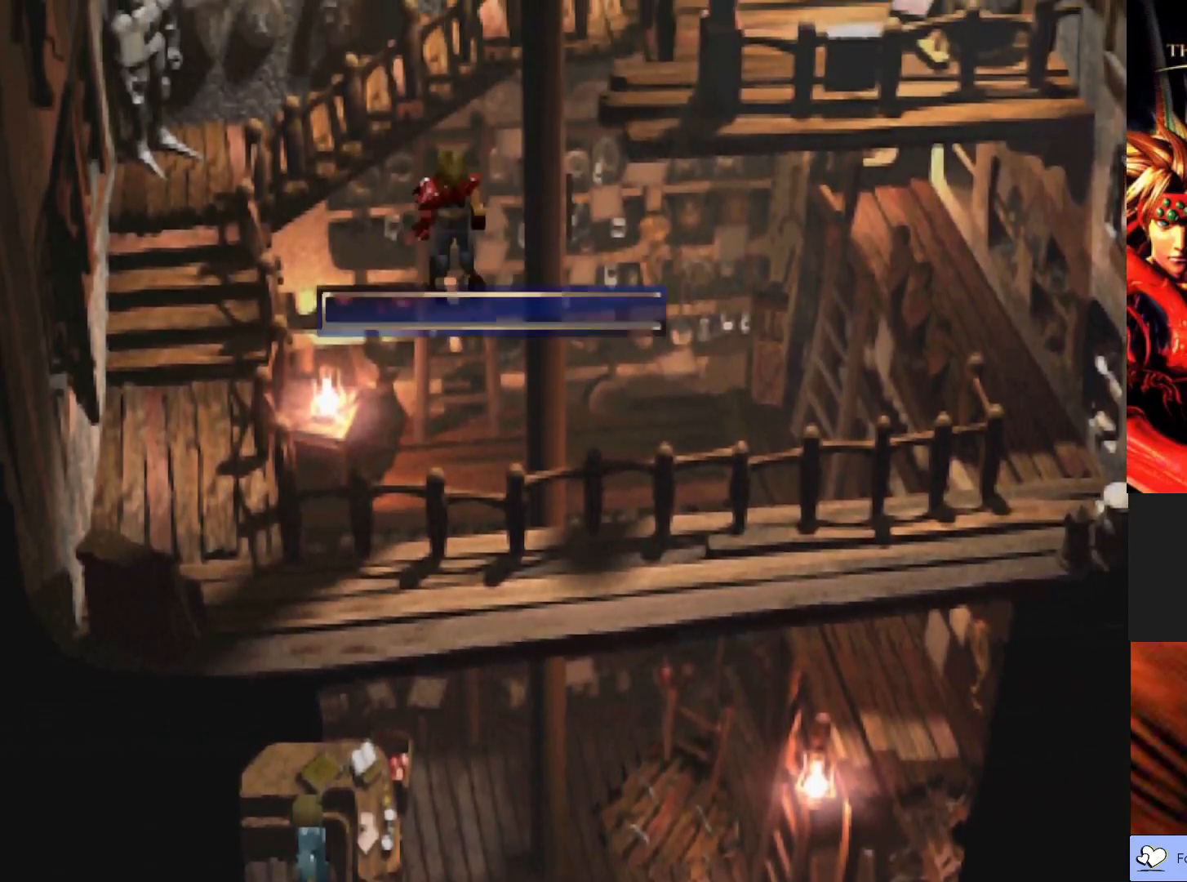
{"buttons": [], "left_stick": "center", "events": []}
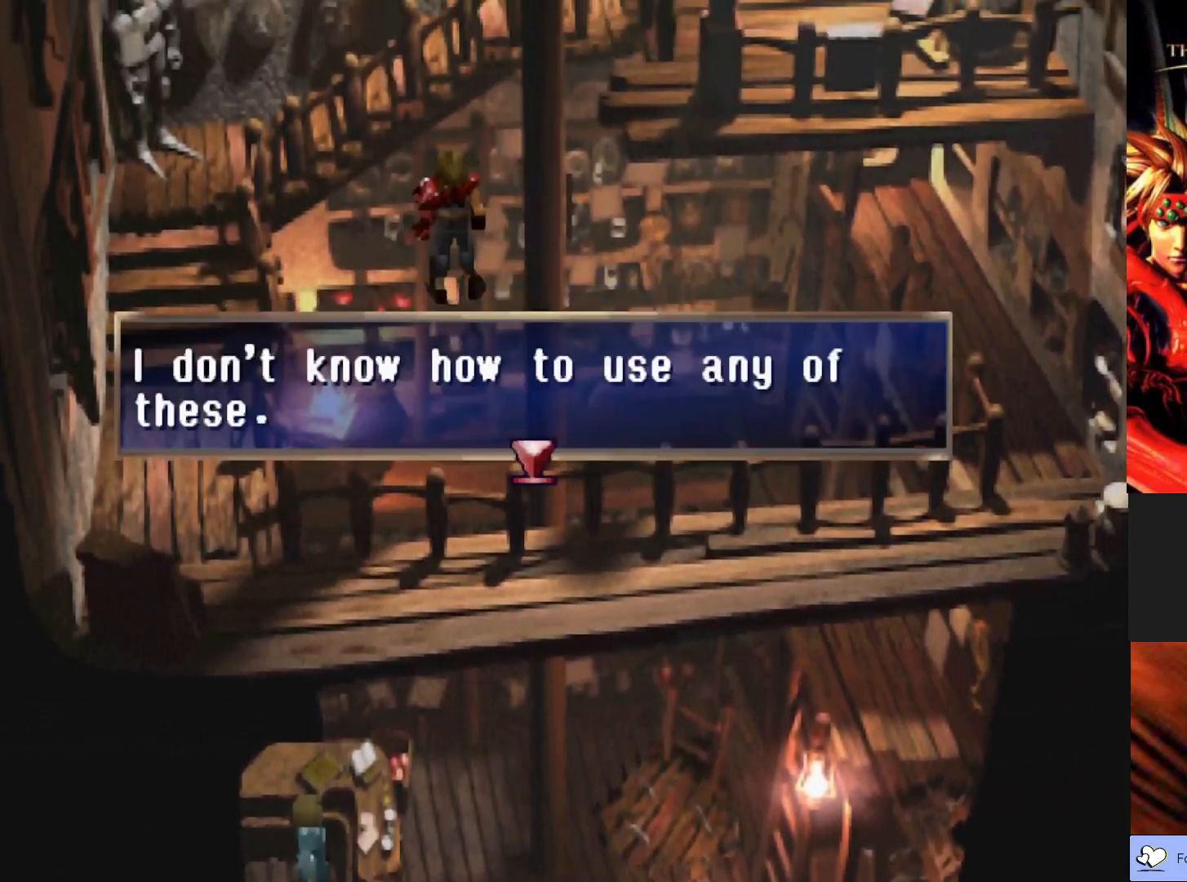
{"buttons": [], "left_stick": "down", "events": [[83, "CROSS", "down"], [200, "CROSS", "up"], [300, "left_stick", "down"]]}
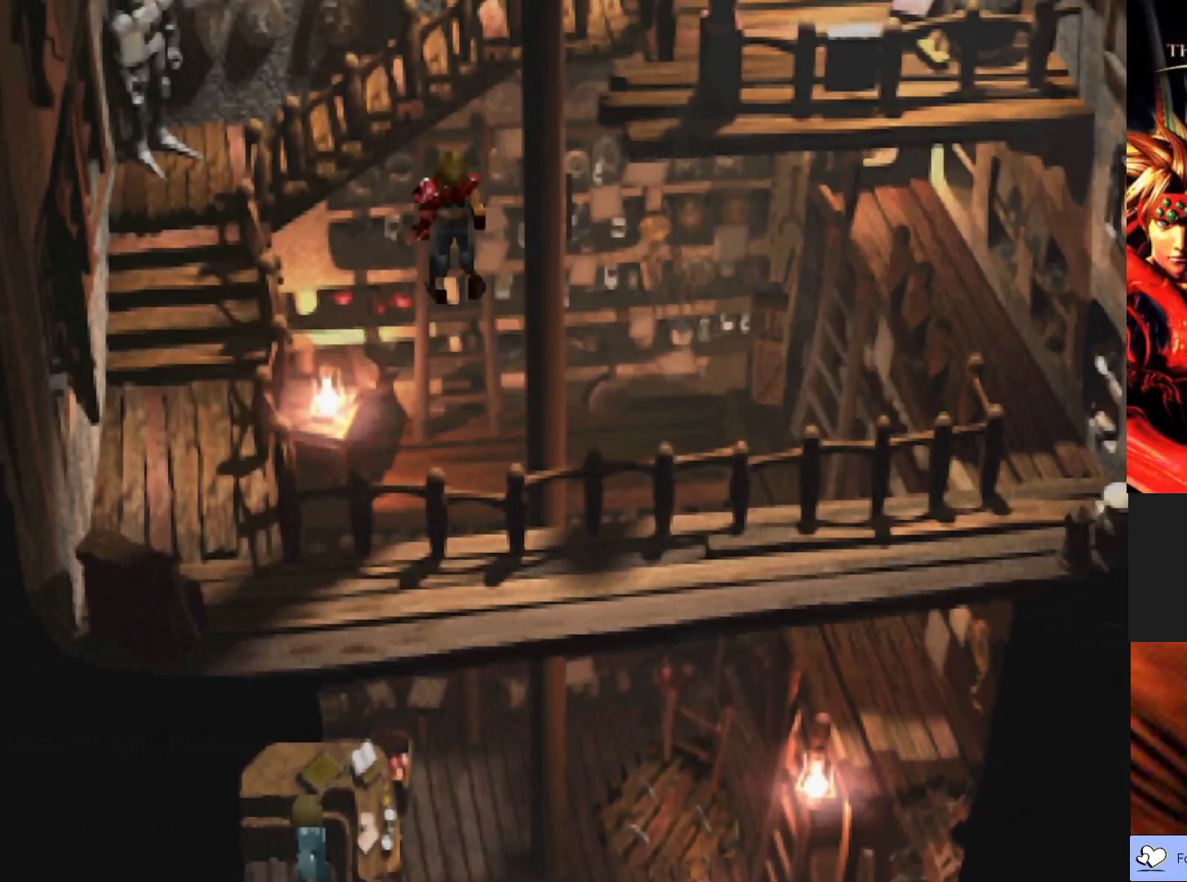
{"buttons": [], "left_stick": "down", "events": []}
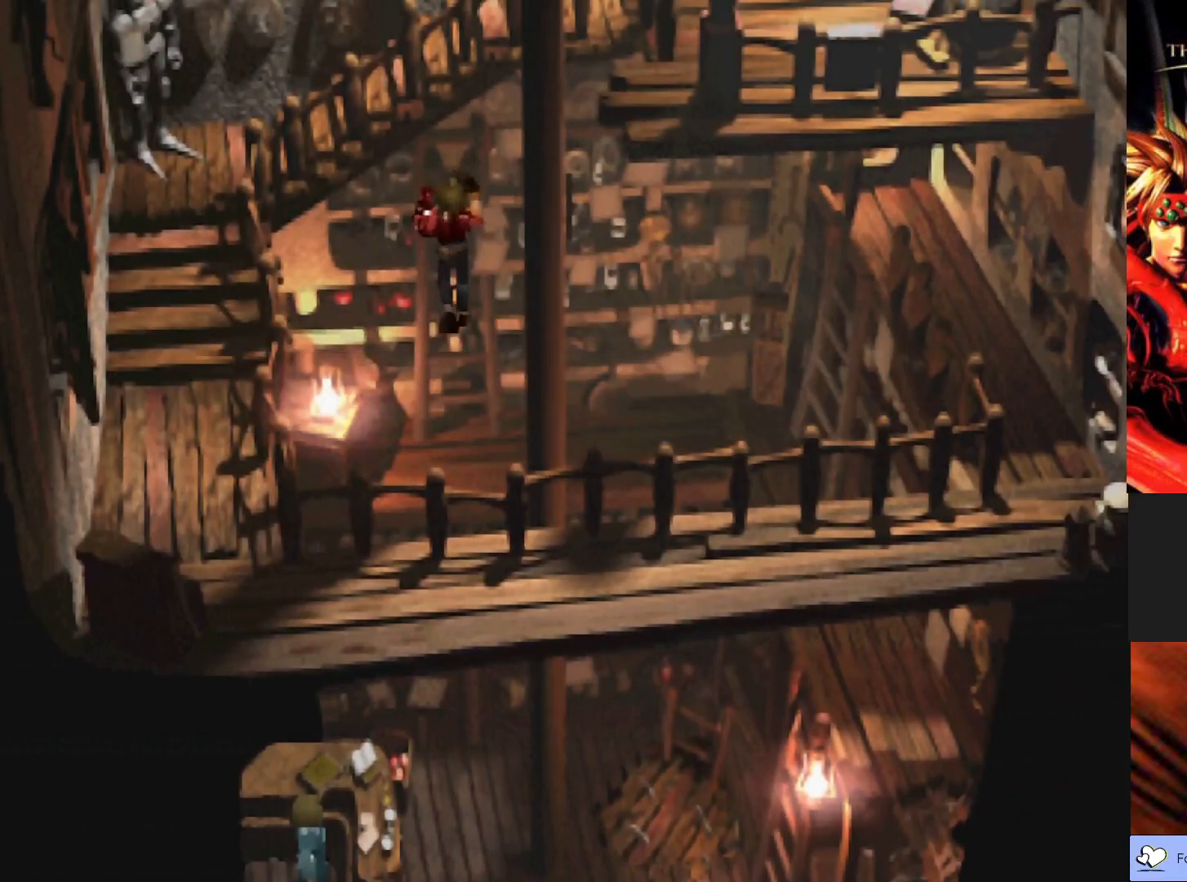
{"buttons": [], "left_stick": "down", "events": []}
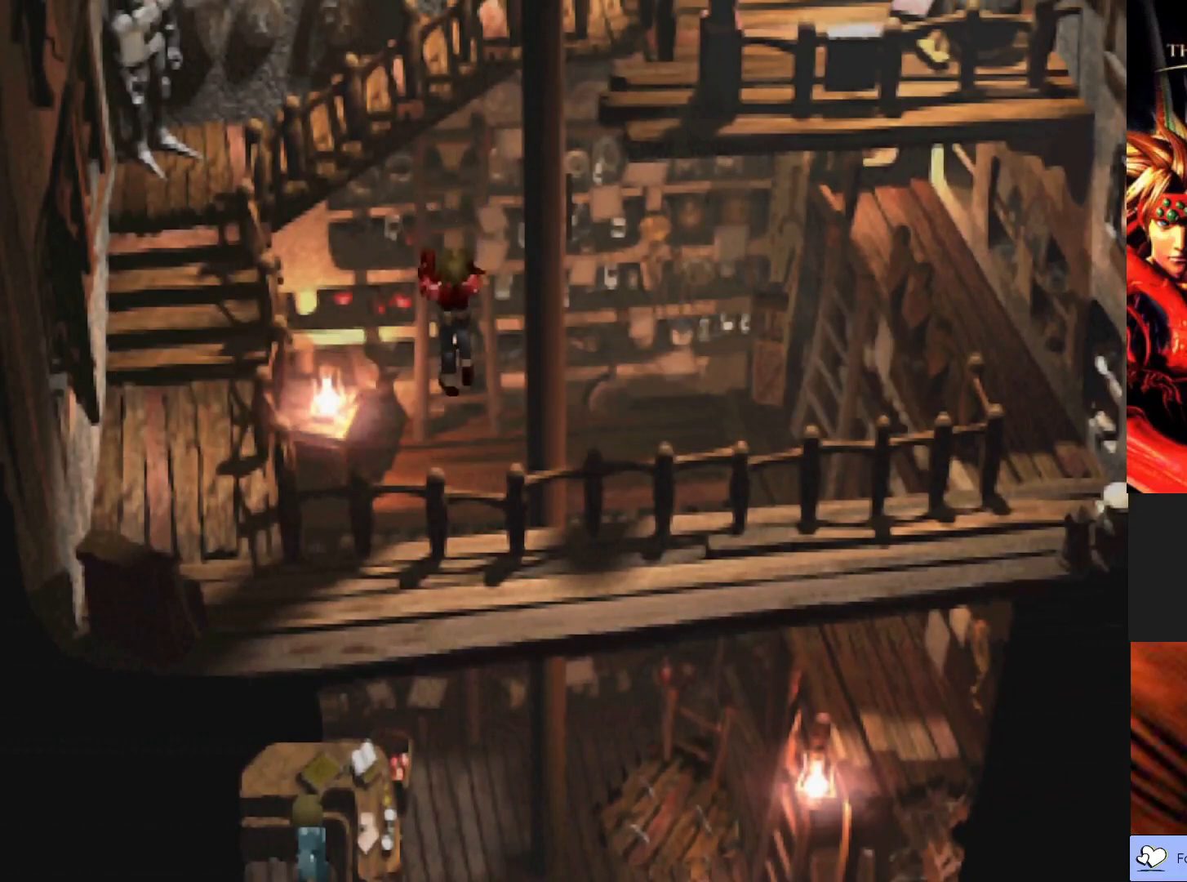
{"buttons": [], "left_stick": "down", "events": []}
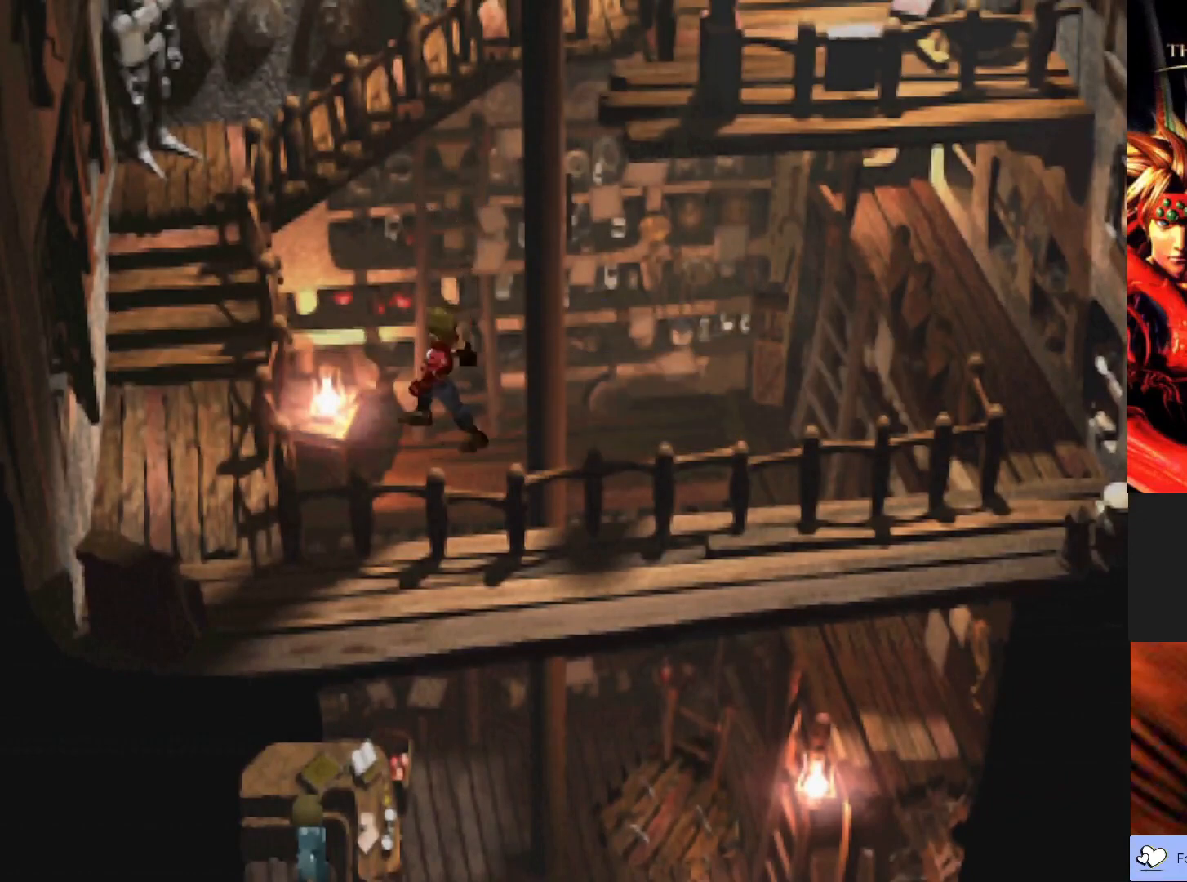
{"buttons": ["CIRCLE"], "left_stick": "right", "events": [[83, "left_stick", "down-right"], [117, "CIRCLE", "down"], [367, "left_stick", "right"]]}
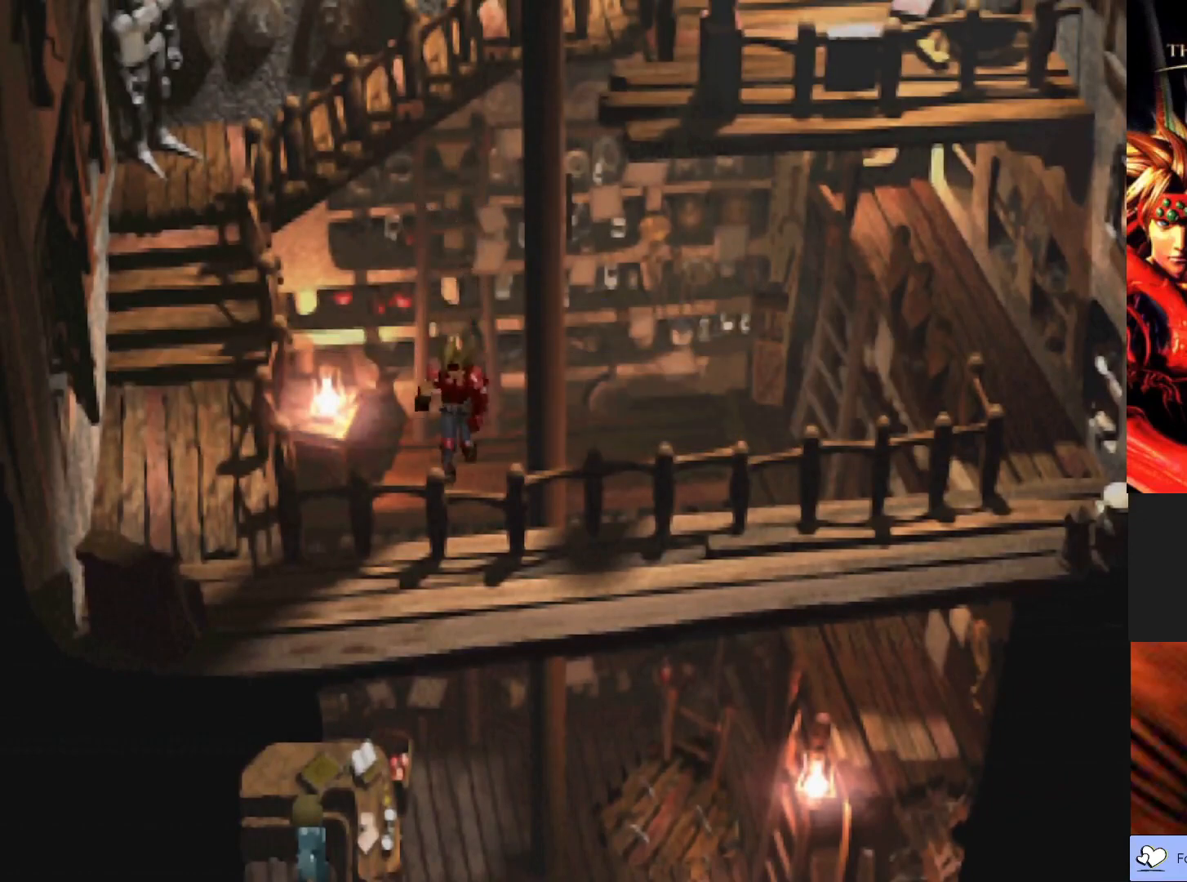
{"buttons": ["CIRCLE"], "left_stick": "right", "events": []}
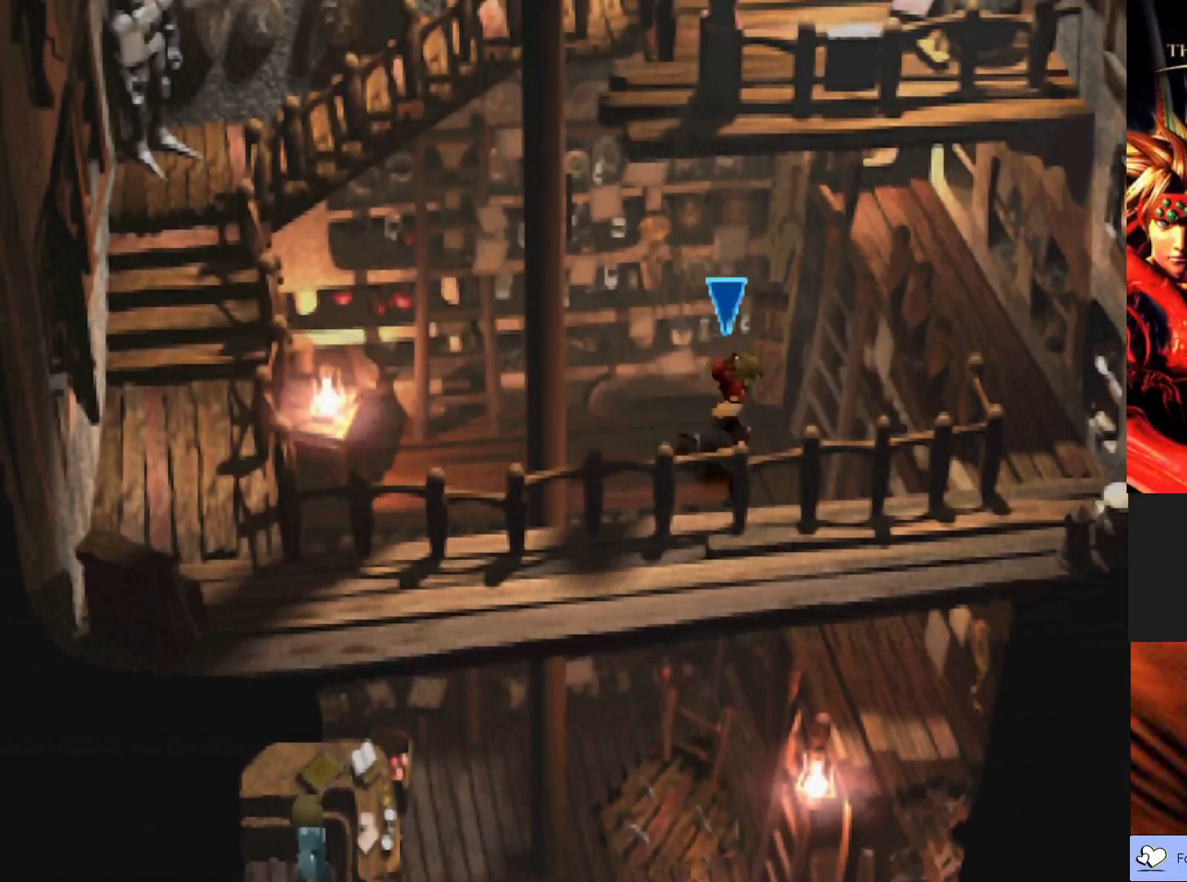
{"buttons": [], "left_stick": "up-right", "events": [[17, "CIRCLE", "up"], [117, "CROSS", "down"], [267, "CROSS", "up"], [400, "left_stick", "up-right"]]}
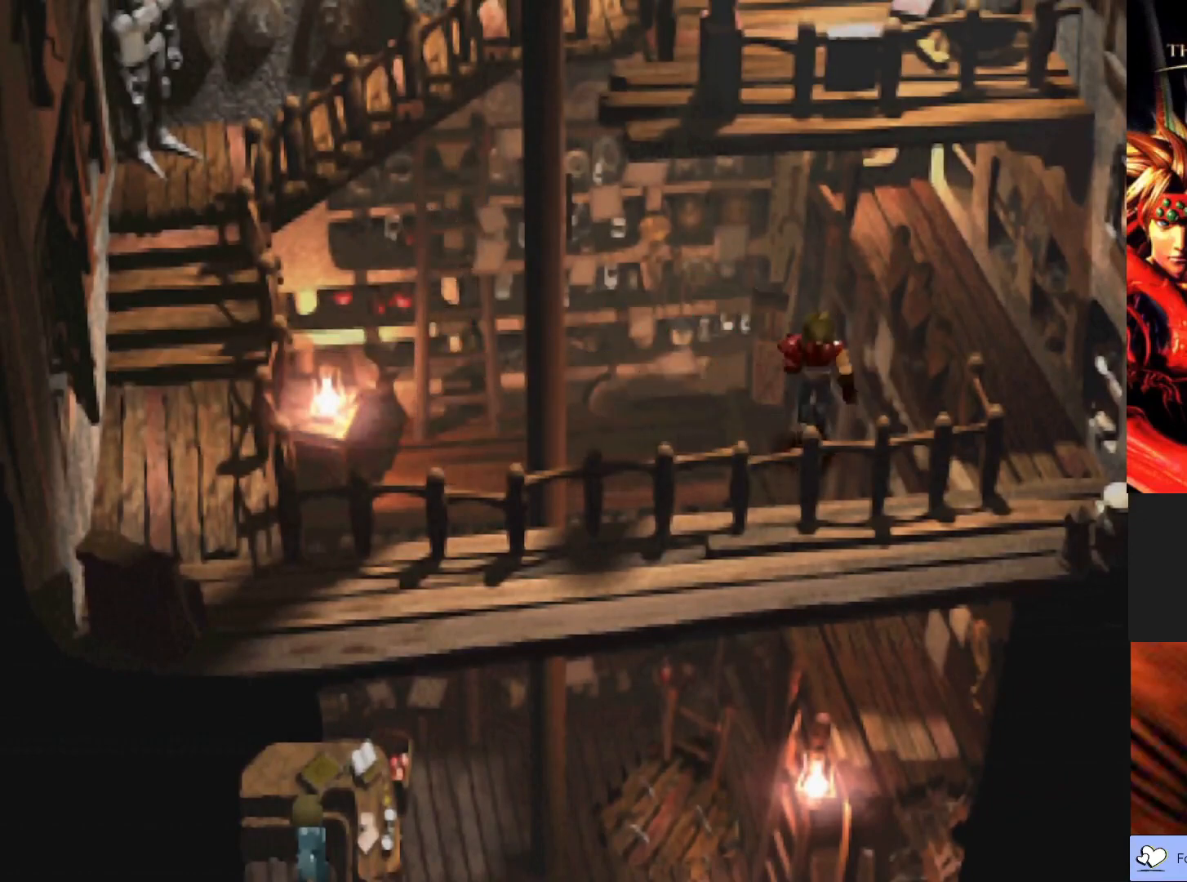
{"buttons": [], "left_stick": "up-right", "events": []}
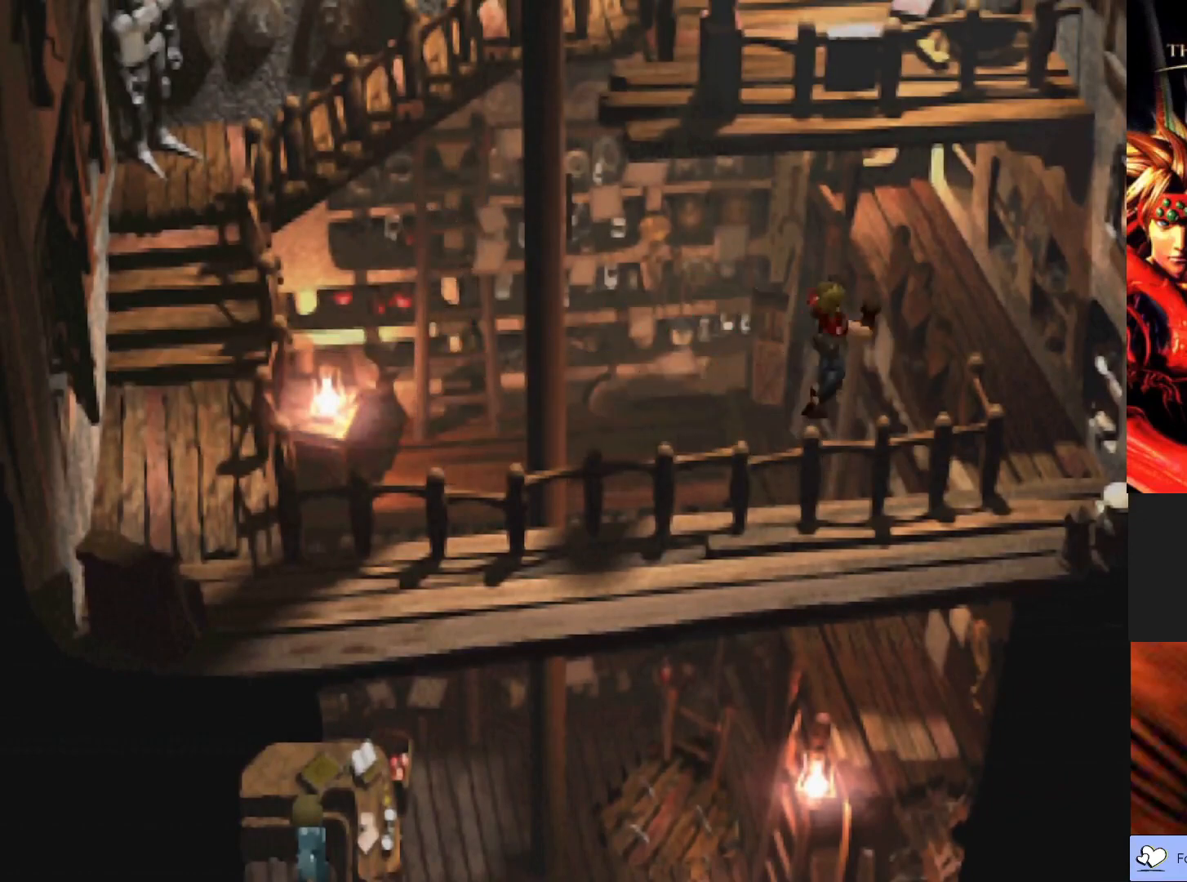
{"buttons": [], "left_stick": "center", "events": [[100, "left_stick", "up"], [250, "left_stick", "center"]]}
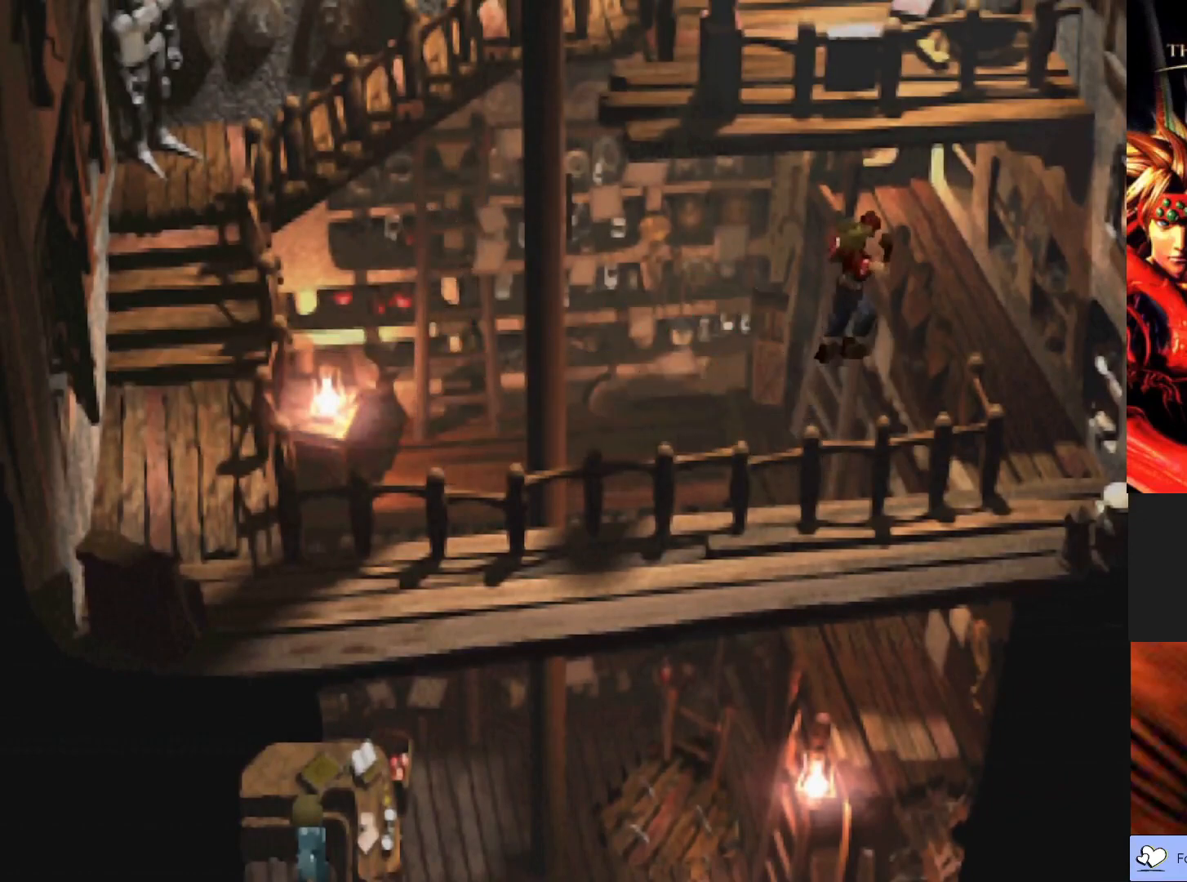
{"buttons": [], "left_stick": "right", "events": [[367, "left_stick", "up-right"], [500, "left_stick", "right"]]}
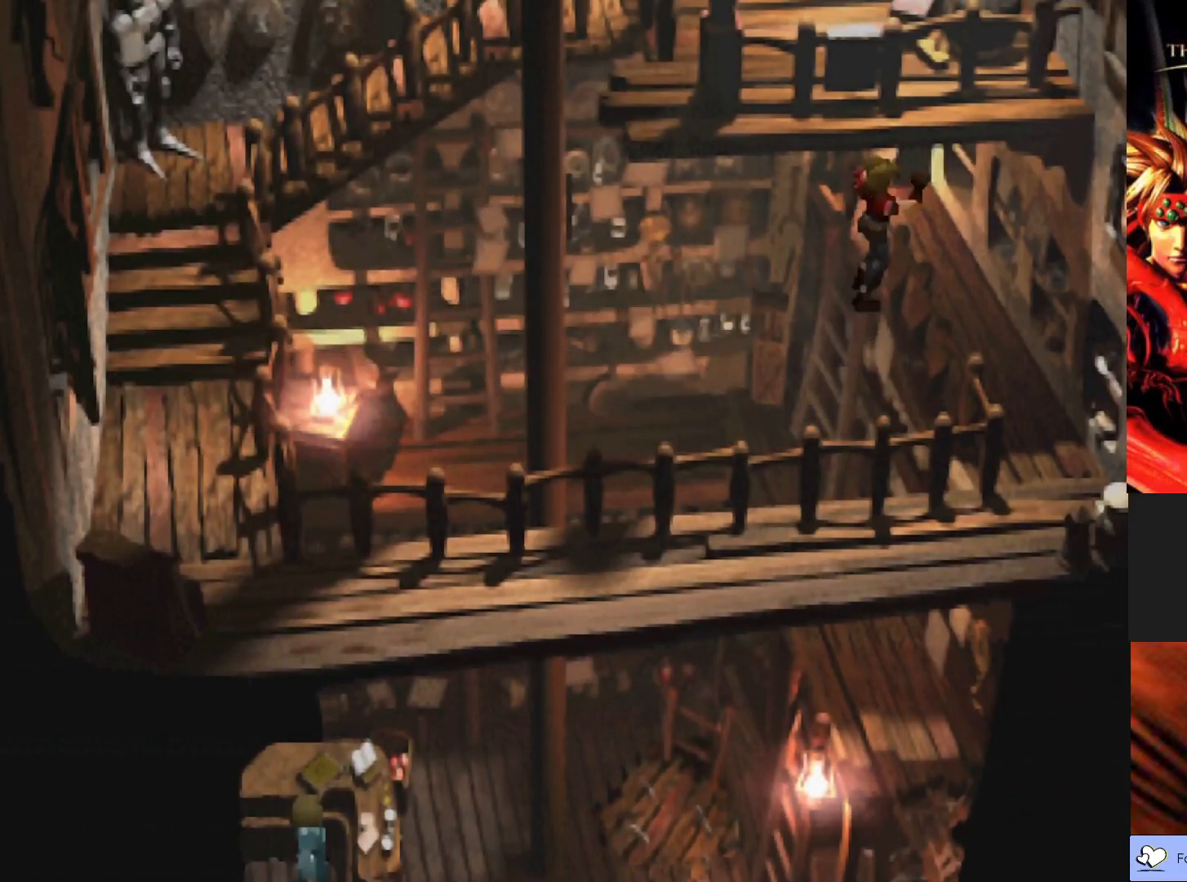
{"buttons": [], "left_stick": "down-right", "events": [[283, "left_stick", "down-right"]]}
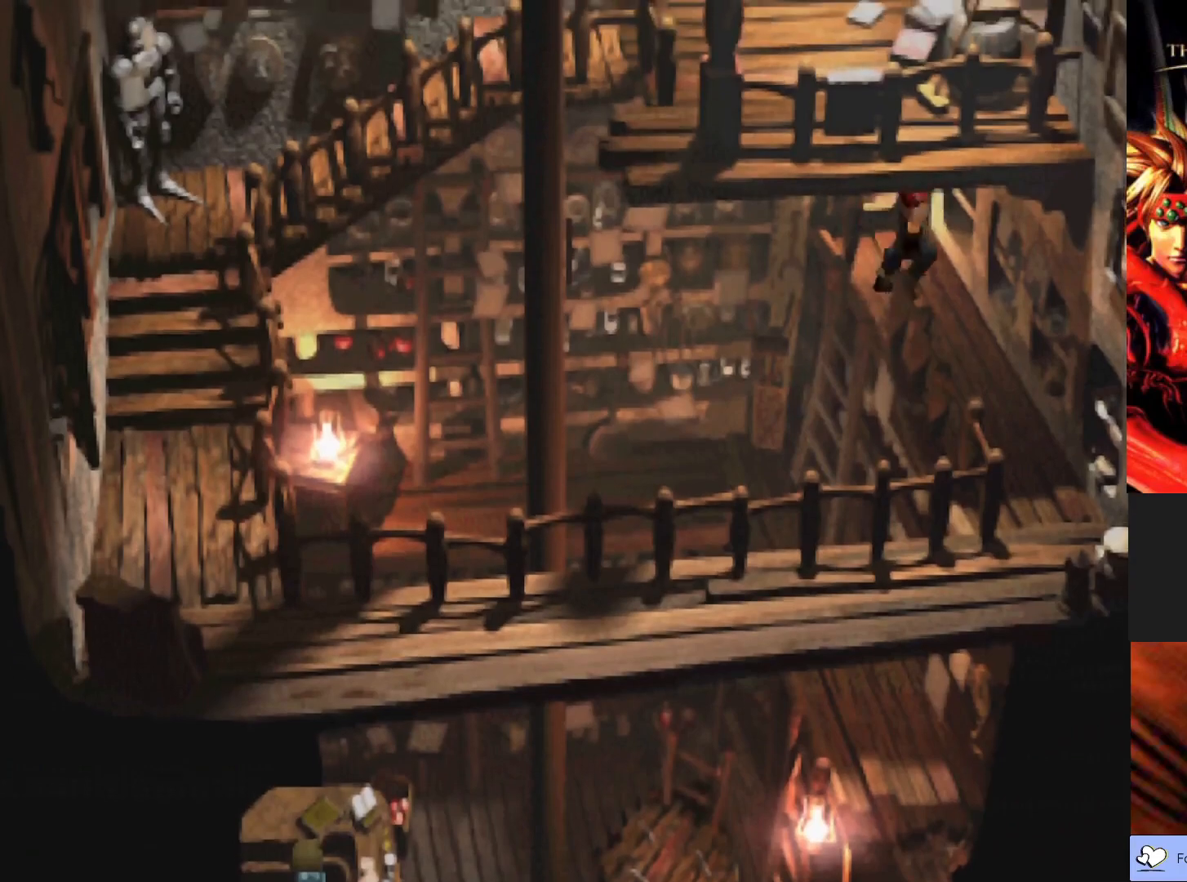
{"buttons": ["CIRCLE"], "left_stick": "down-right", "events": [[100, "CIRCLE", "down"]]}
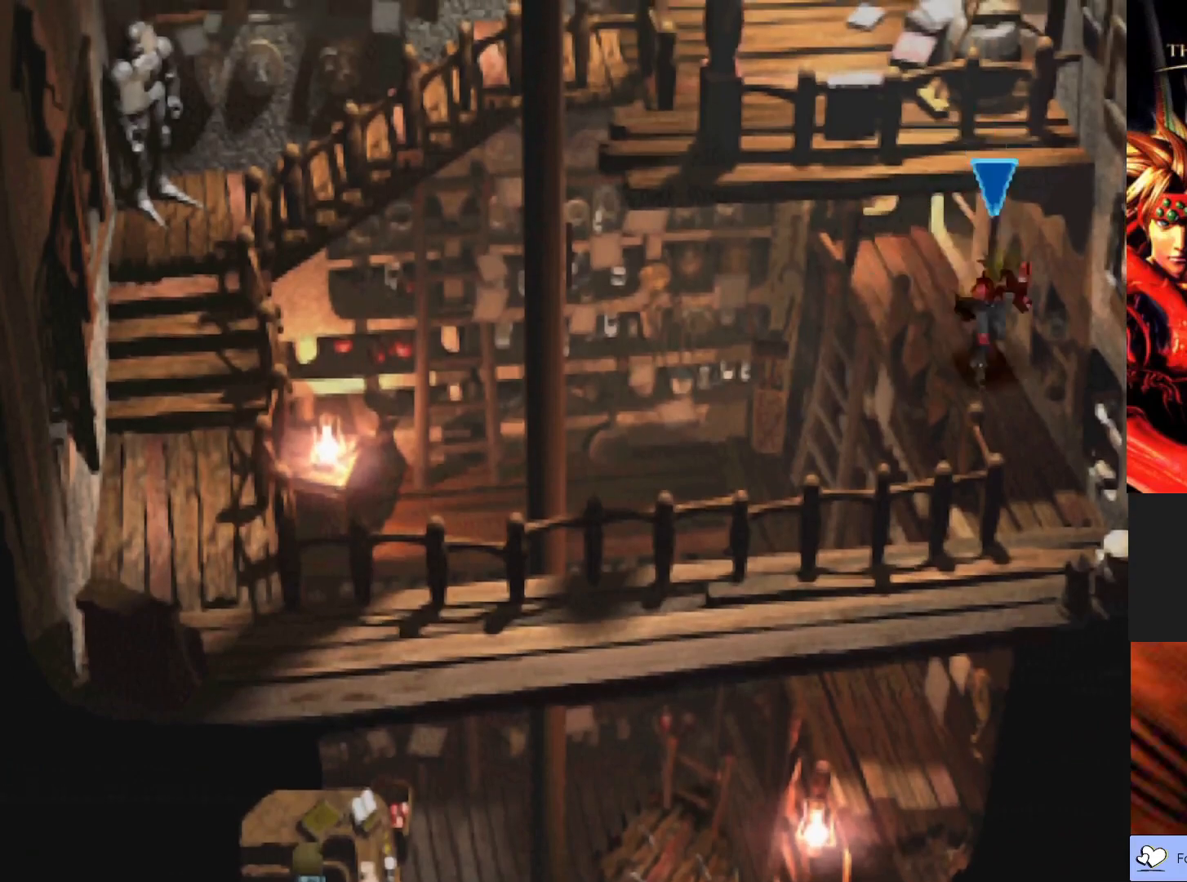
{"buttons": ["CIRCLE"], "left_stick": "down-left", "events": [[150, "left_stick", "down"], [433, "left_stick", "down-left"]]}
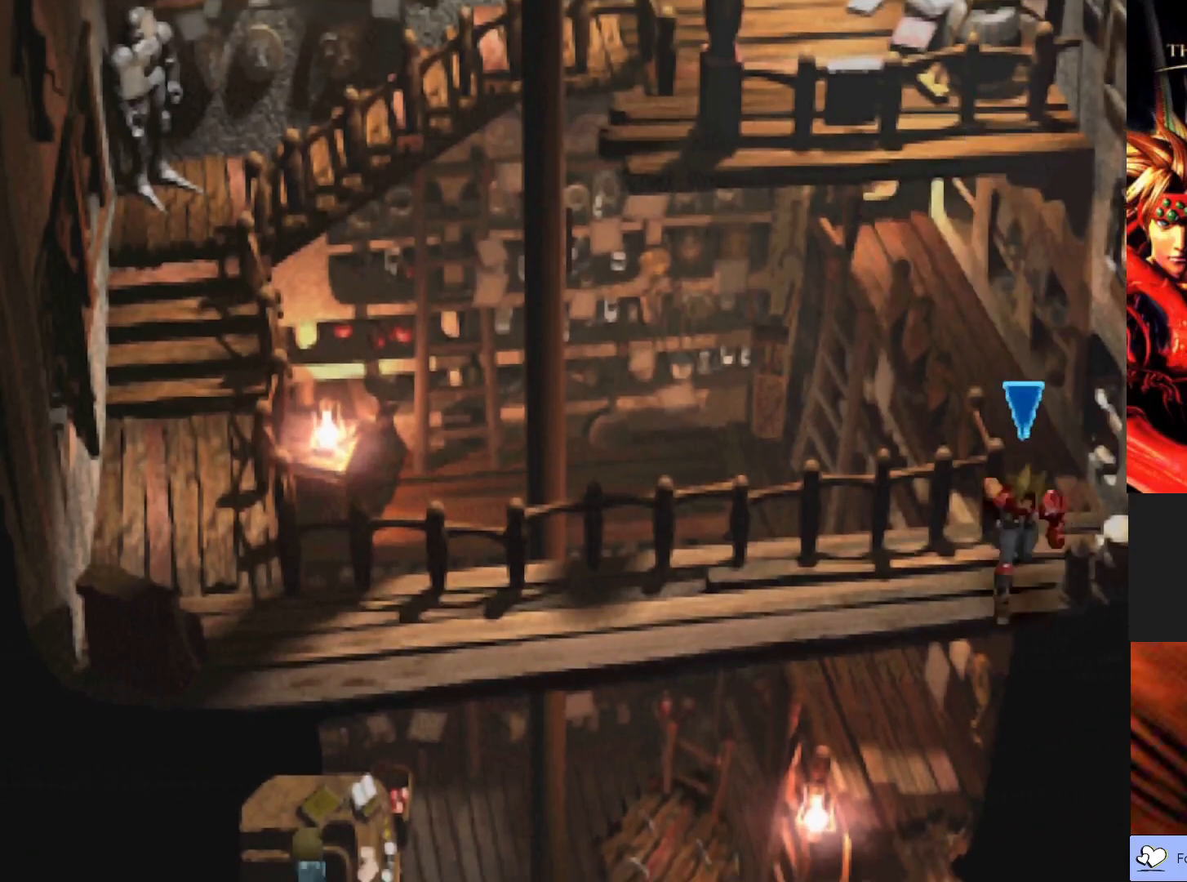
{"buttons": ["CIRCLE"], "left_stick": "left", "events": [[83, "left_stick", "left"]]}
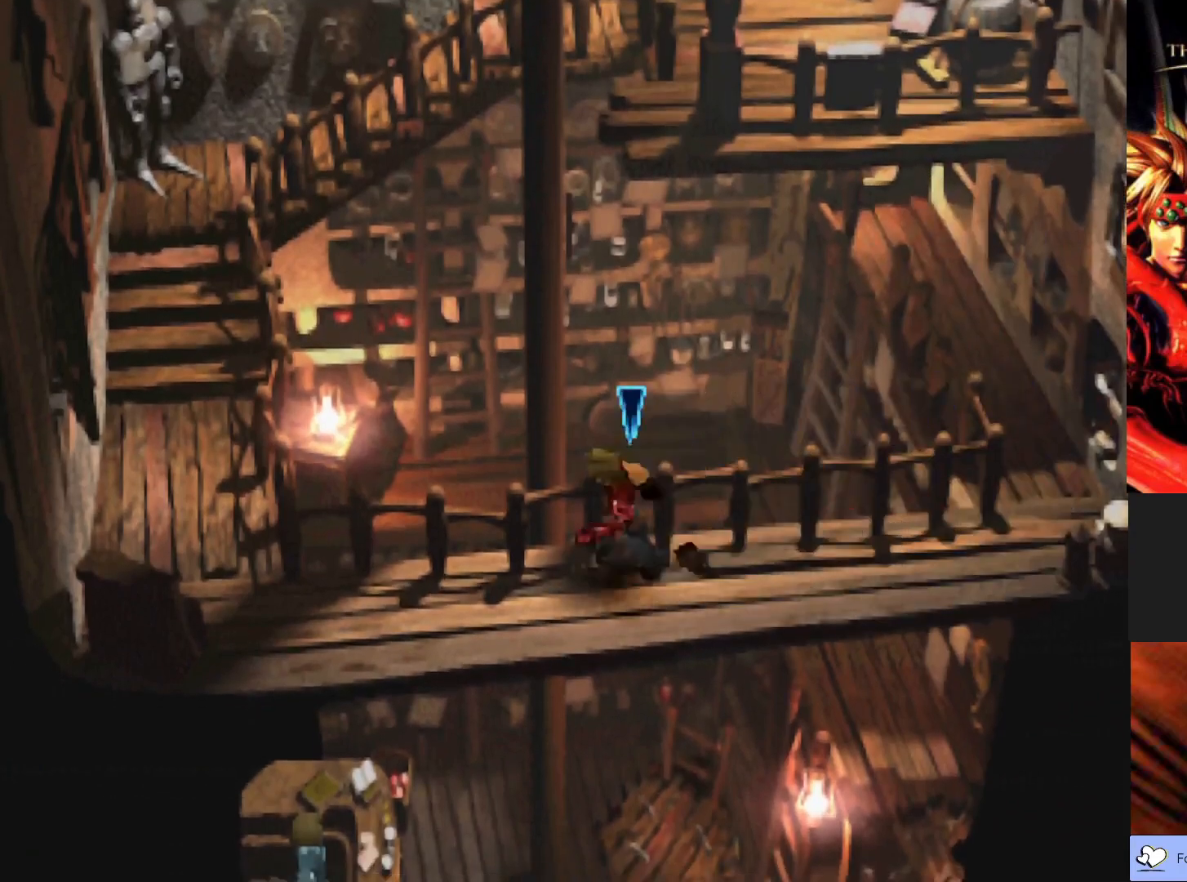
{"buttons": ["CIRCLE"], "left_stick": "up-left", "events": [[467, "left_stick", "up-left"]]}
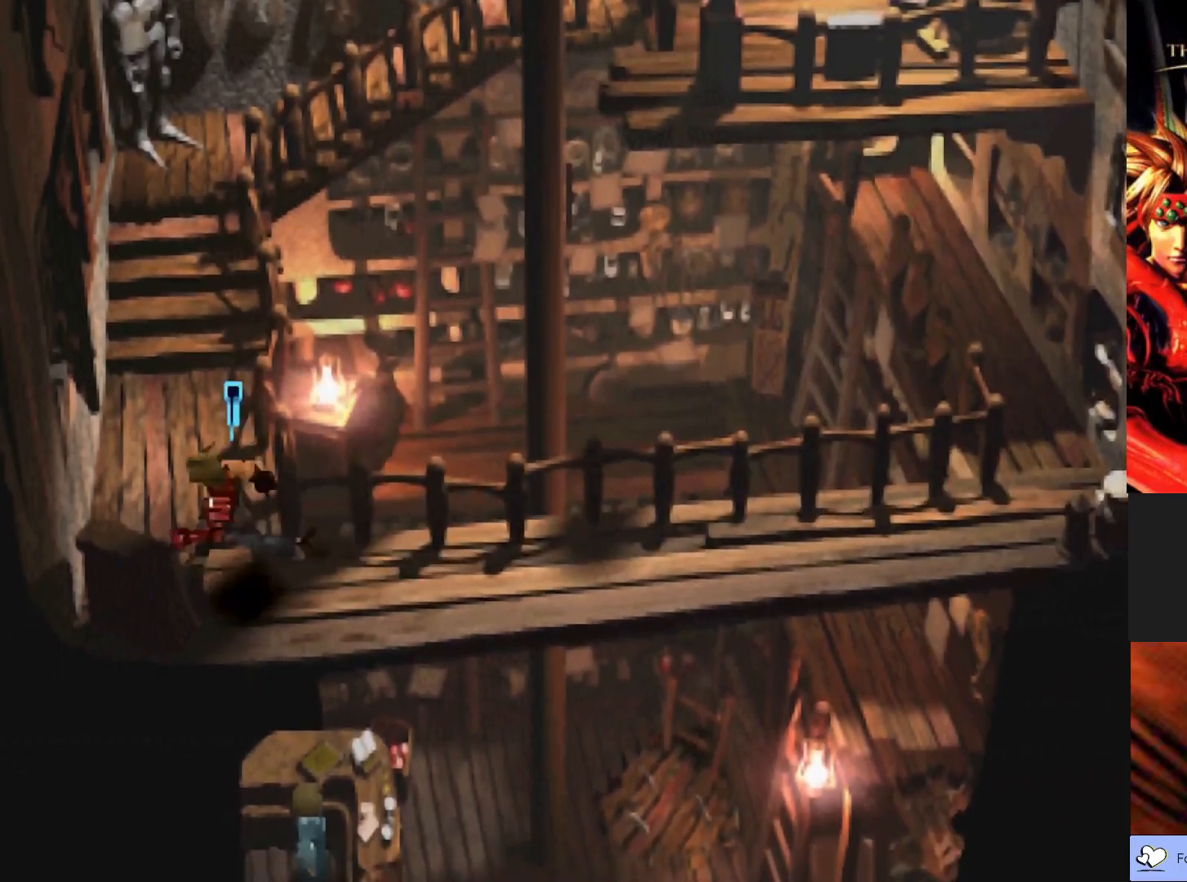
{"buttons": ["CIRCLE"], "left_stick": "up", "events": [[133, "left_stick", "up"]]}
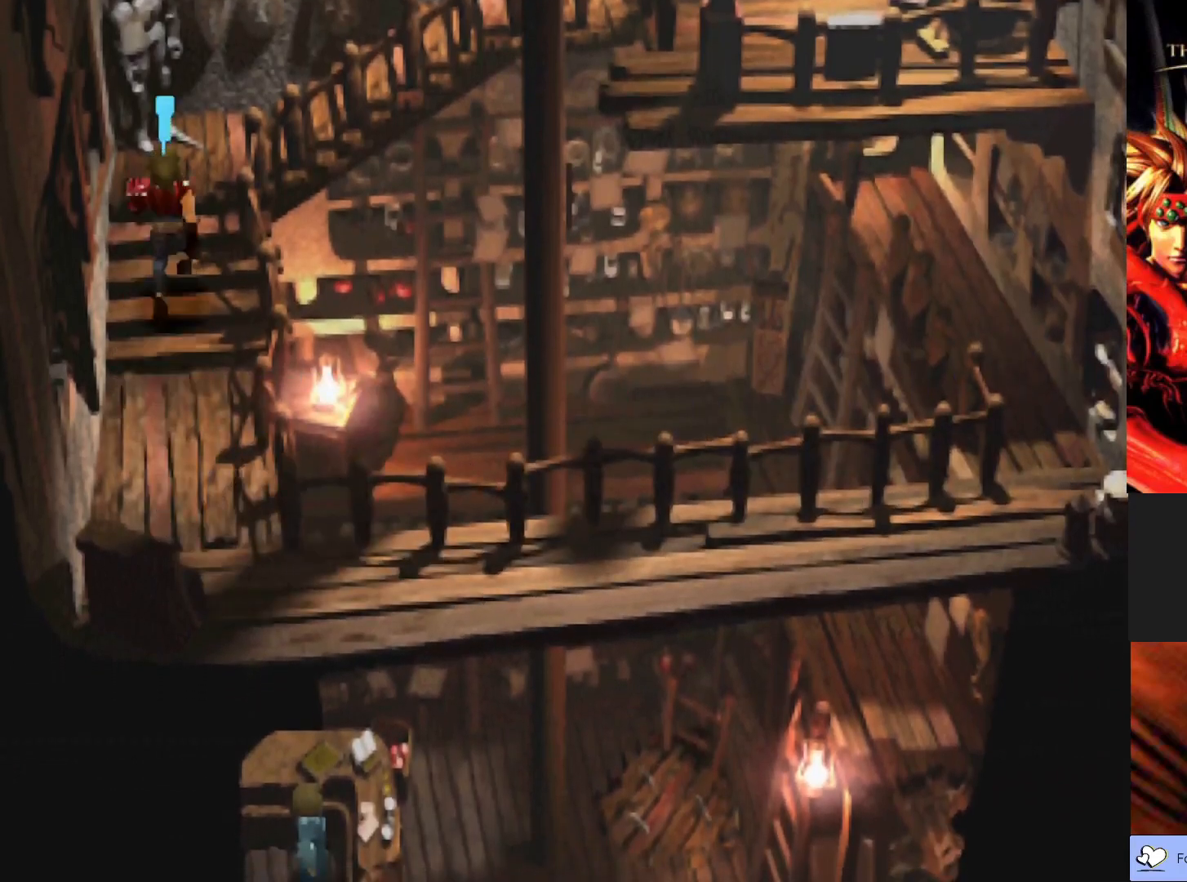
{"buttons": [], "left_stick": "up-left", "events": [[183, "CIRCLE", "up"], [267, "left_stick", "up-left"], [333, "CROSS", "down"], [483, "CROSS", "up"]]}
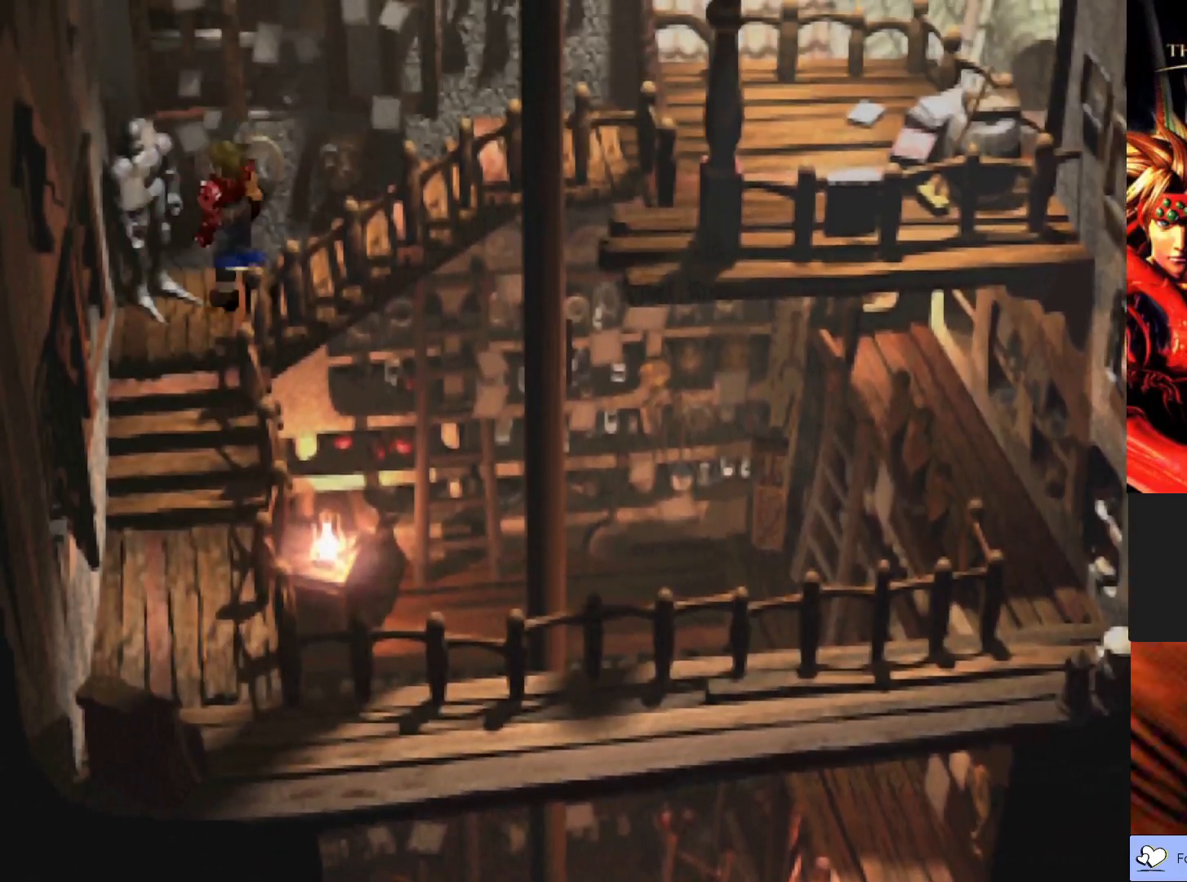
{"buttons": [], "left_stick": "center", "events": [[67, "CROSS", "down"], [217, "CROSS", "up"], [317, "left_stick", "center"]]}
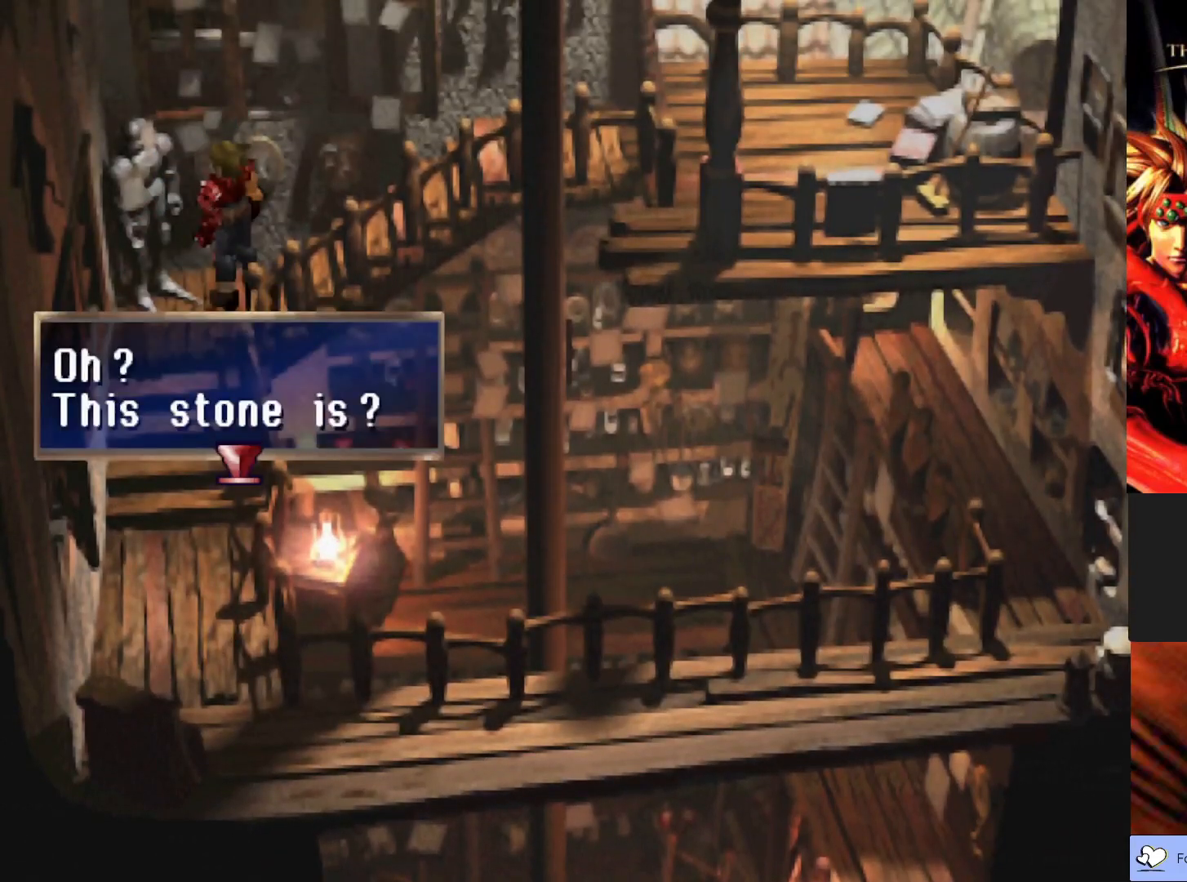
{"buttons": [], "left_stick": "center", "events": [[183, "CROSS", "down"], [333, "CROSS", "up"]]}
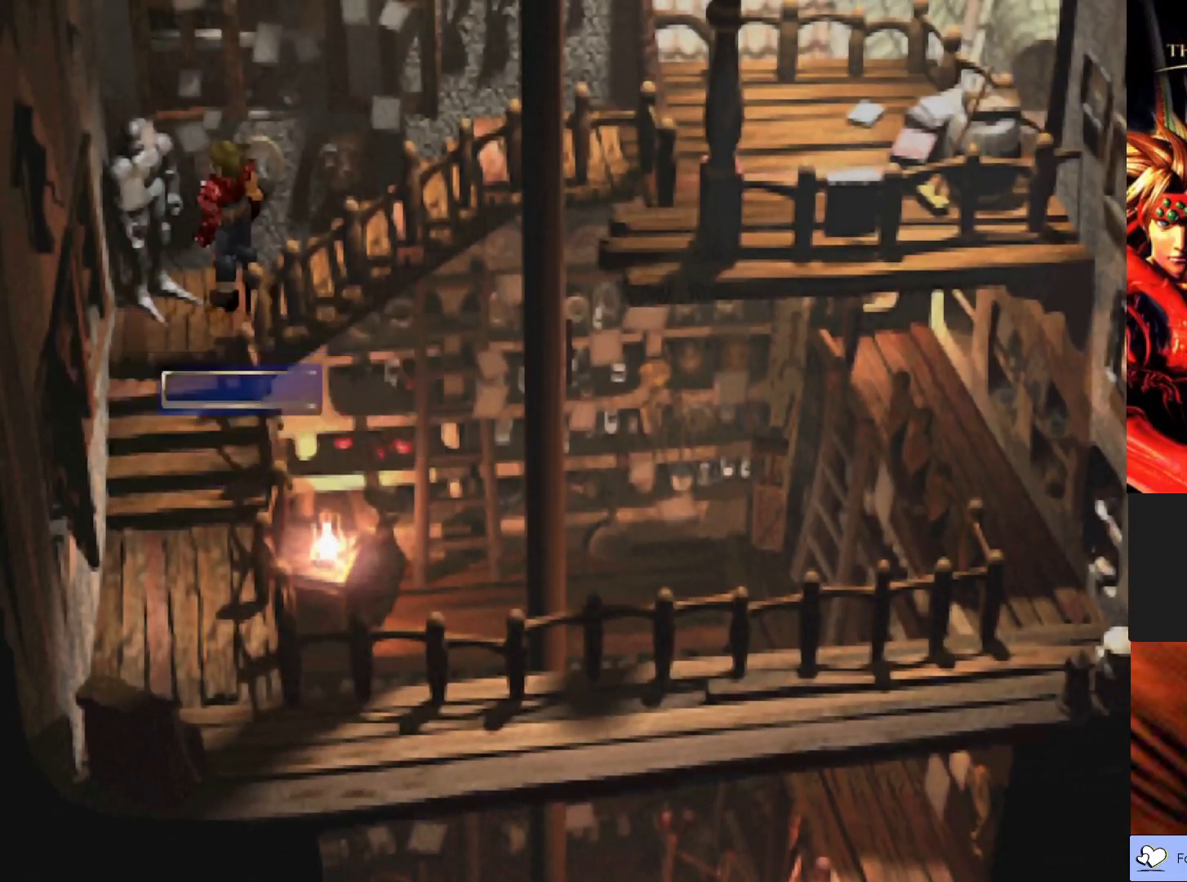
{"buttons": [], "left_stick": "center", "events": []}
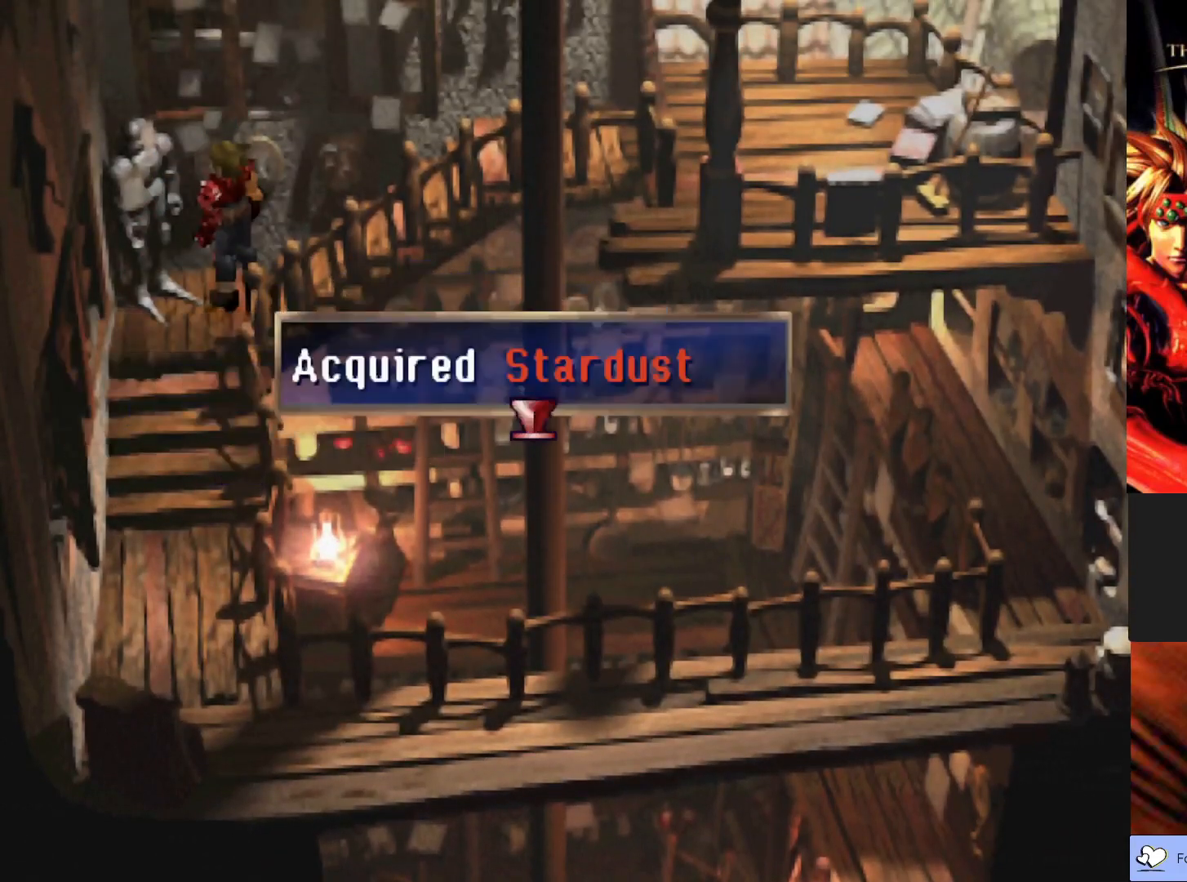
{"buttons": ["CIRCLE"], "left_stick": "right", "events": [[33, "CROSS", "down"], [133, "left_stick", "right"], [167, "CROSS", "up"], [383, "CIRCLE", "down"]]}
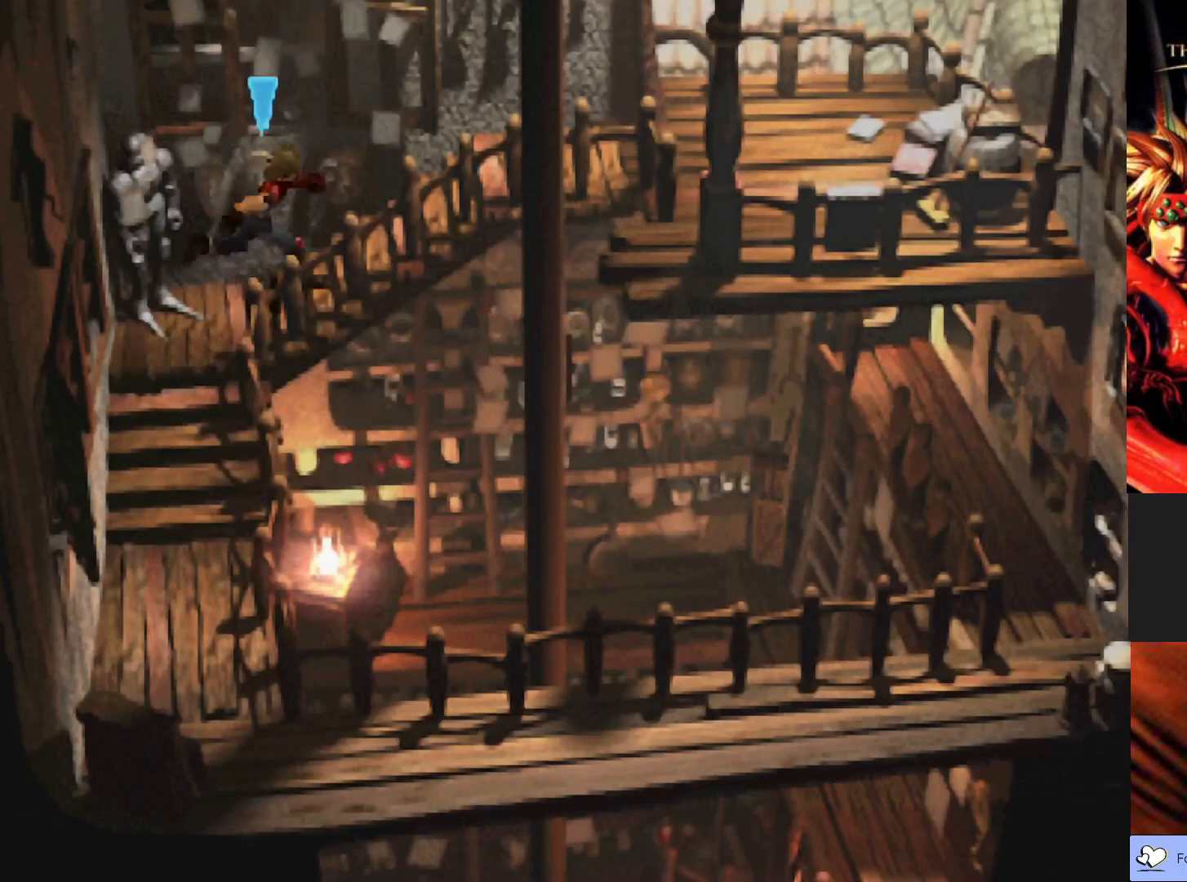
{"buttons": ["CIRCLE"], "left_stick": "right", "events": []}
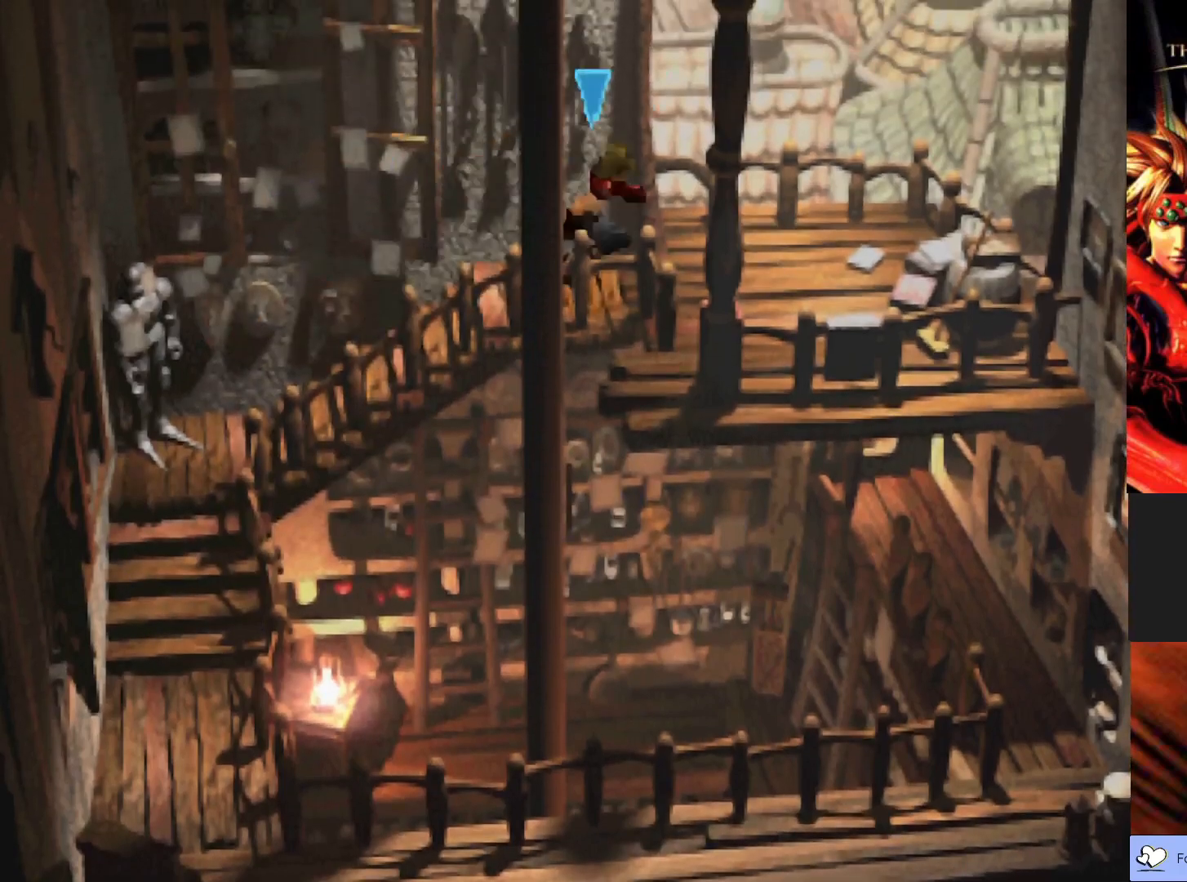
{"buttons": [], "left_stick": "right", "events": [[433, "CIRCLE", "up"]]}
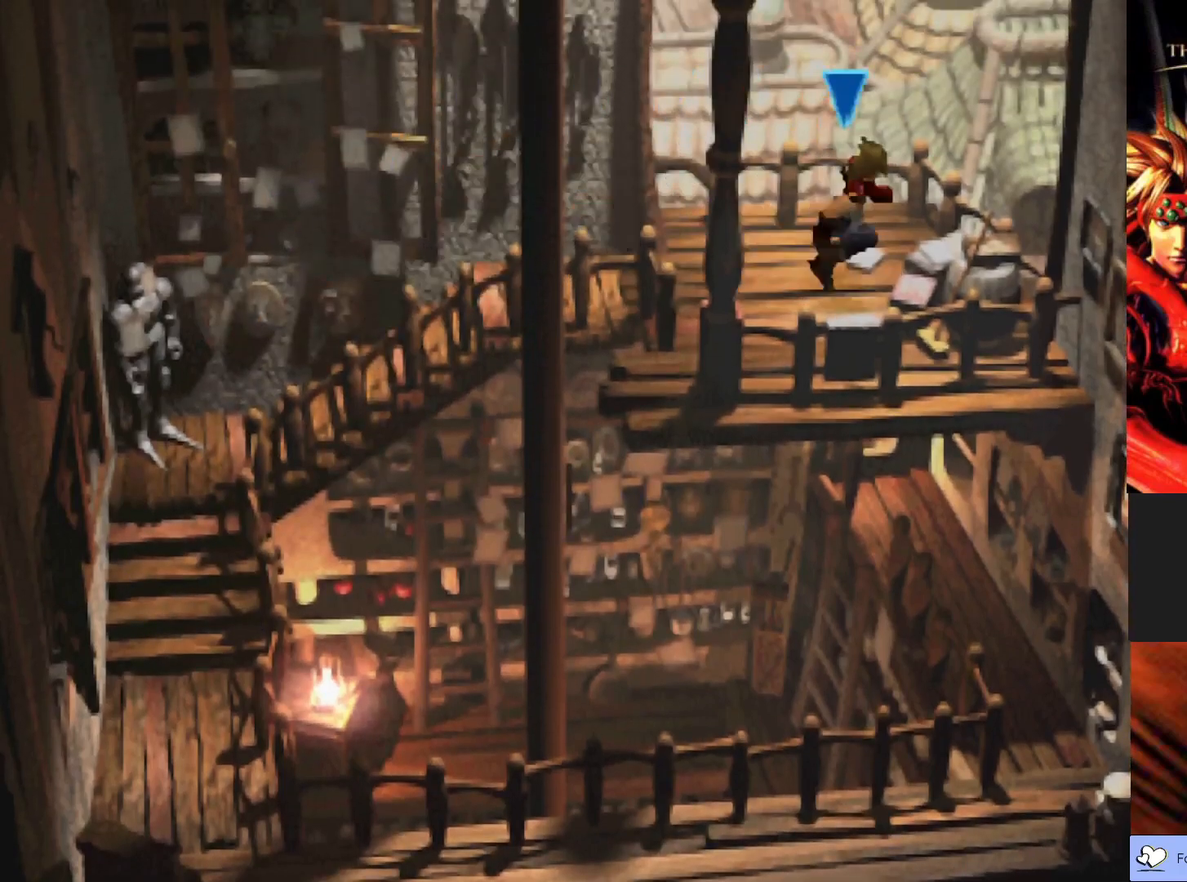
{"buttons": ["CIRCLE"], "left_stick": "up-left", "events": [[67, "left_stick", "down"], [83, "CROSS", "down"], [250, "CROSS", "up"], [300, "left_stick", "left"], [400, "left_stick", "up-left"], [417, "CIRCLE", "down"]]}